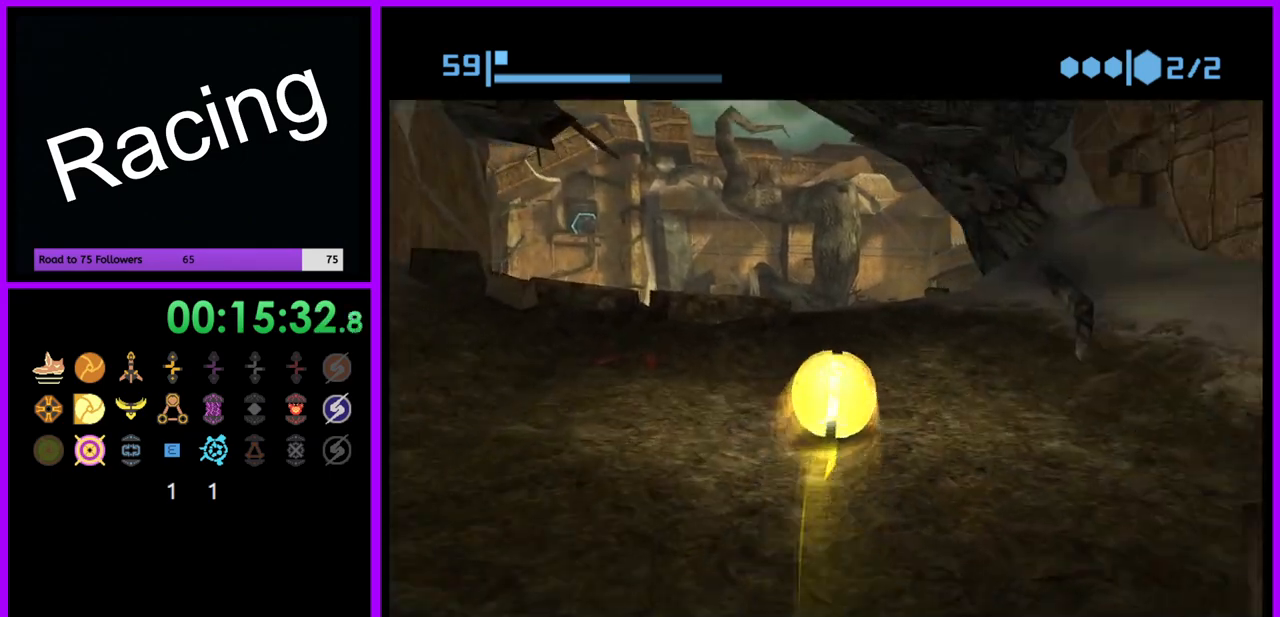
Gameplay with a controller (Nintendo layout); each line is a JSON object with the inputs held at the frame after it. "events" lists button and stick changes between this image and that frame as [ms after this image, input, new state], when the widget could be followed in between. Not read: L3 R3.
{"buttons": ["B"], "left_stick": "up-right", "right_stick": "center", "events": [[17, "left_stick", "up"], [500, "left_stick", "up-right"]]}
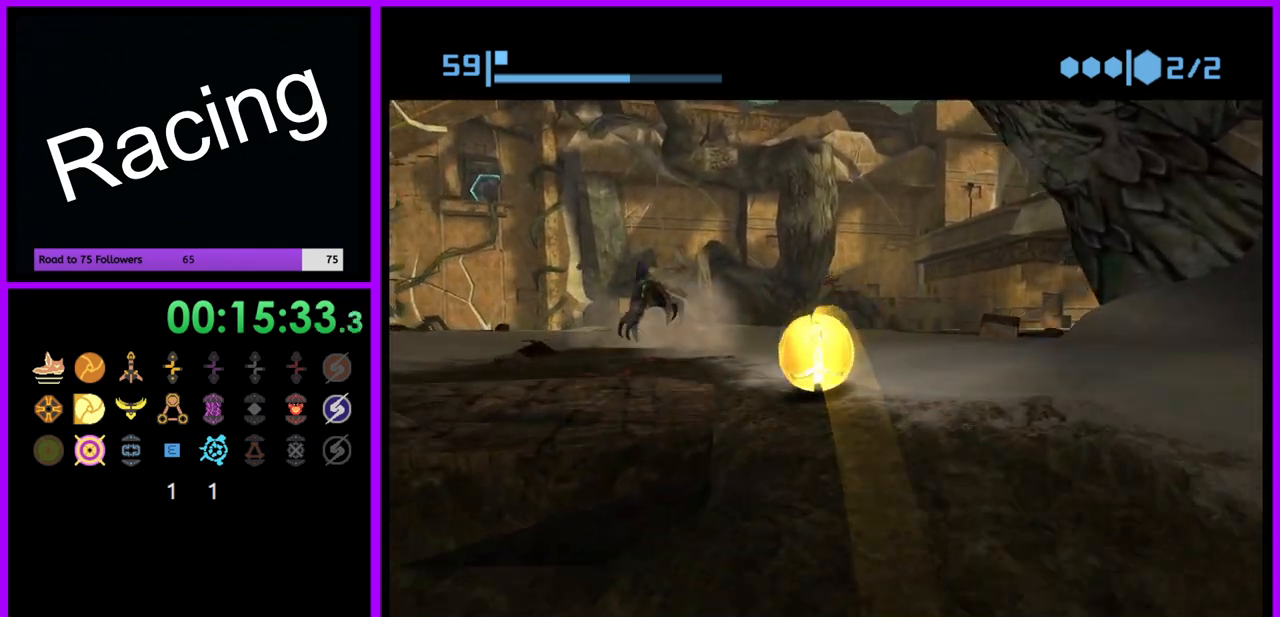
{"buttons": [], "left_stick": "up-right", "right_stick": "center", "events": [[167, "left_stick", "up"], [200, "B", "up"], [433, "left_stick", "up-right"]]}
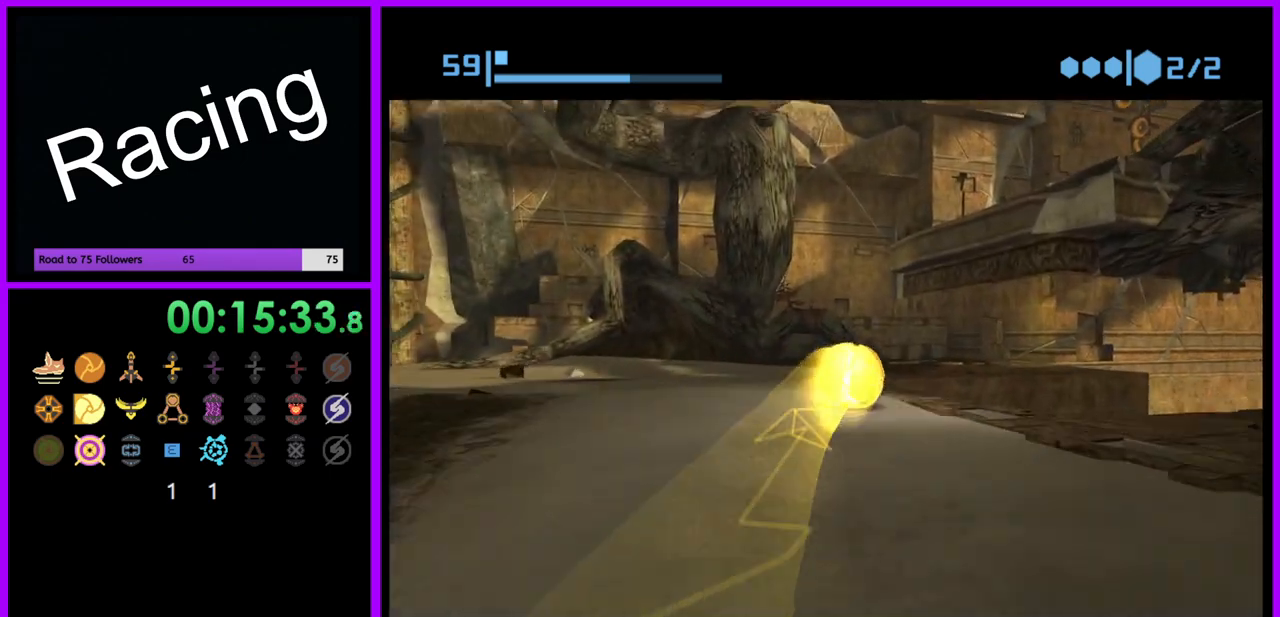
{"buttons": [], "left_stick": "up", "right_stick": "center", "events": [[117, "left_stick", "up"], [133, "X", "down"], [267, "X", "up"]]}
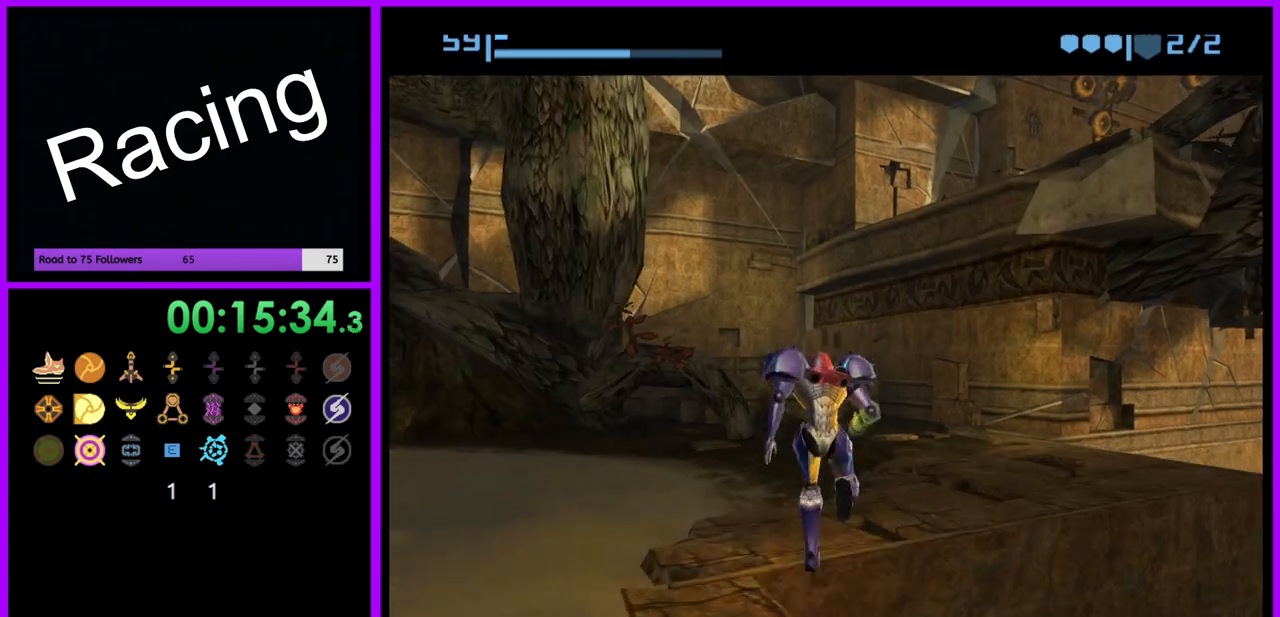
{"buttons": [], "left_stick": "up", "right_stick": "center", "events": []}
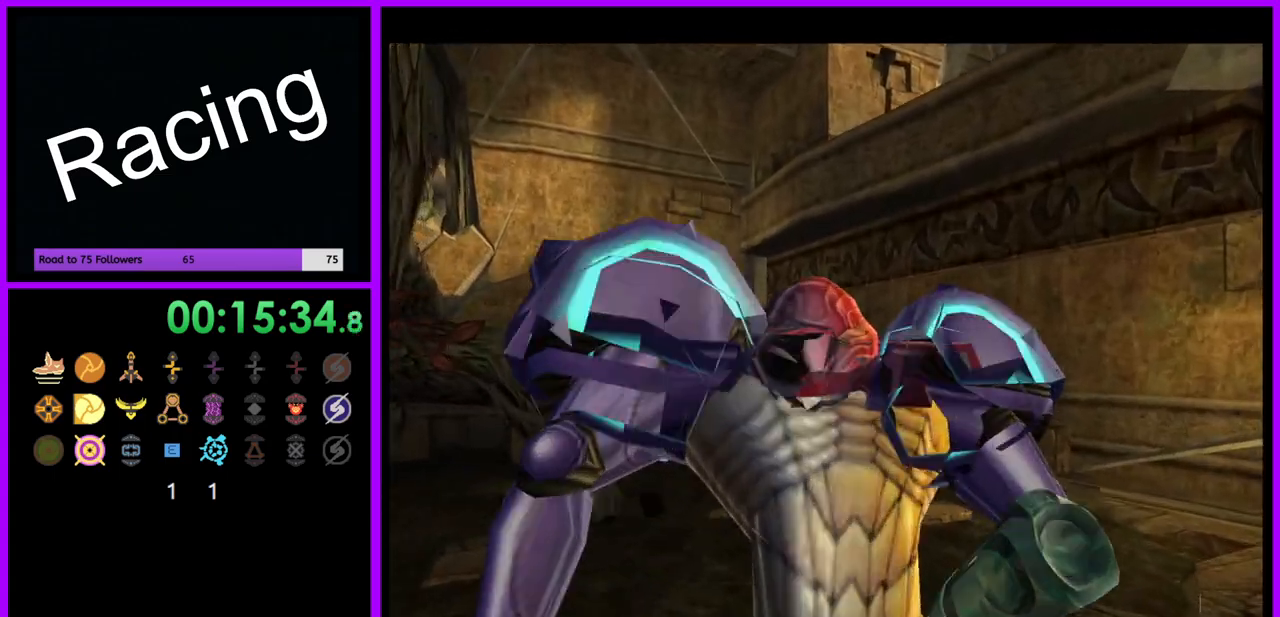
{"buttons": ["L1"], "left_stick": "up-left", "right_stick": "center", "events": [[167, "L1", "down"], [233, "left_stick", "up-left"], [317, "B", "down"], [417, "B", "up"]]}
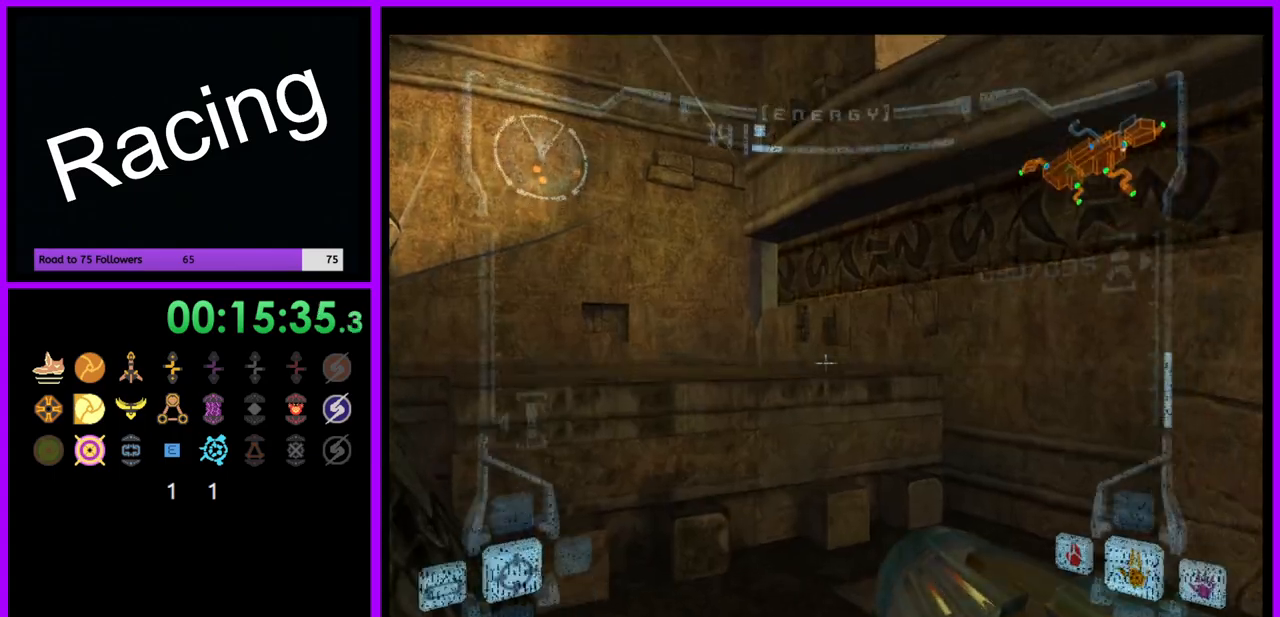
{"buttons": [], "left_stick": "up-right", "right_stick": "center", "events": [[33, "L1", "up"], [100, "left_stick", "up"], [267, "left_stick", "up-right"]]}
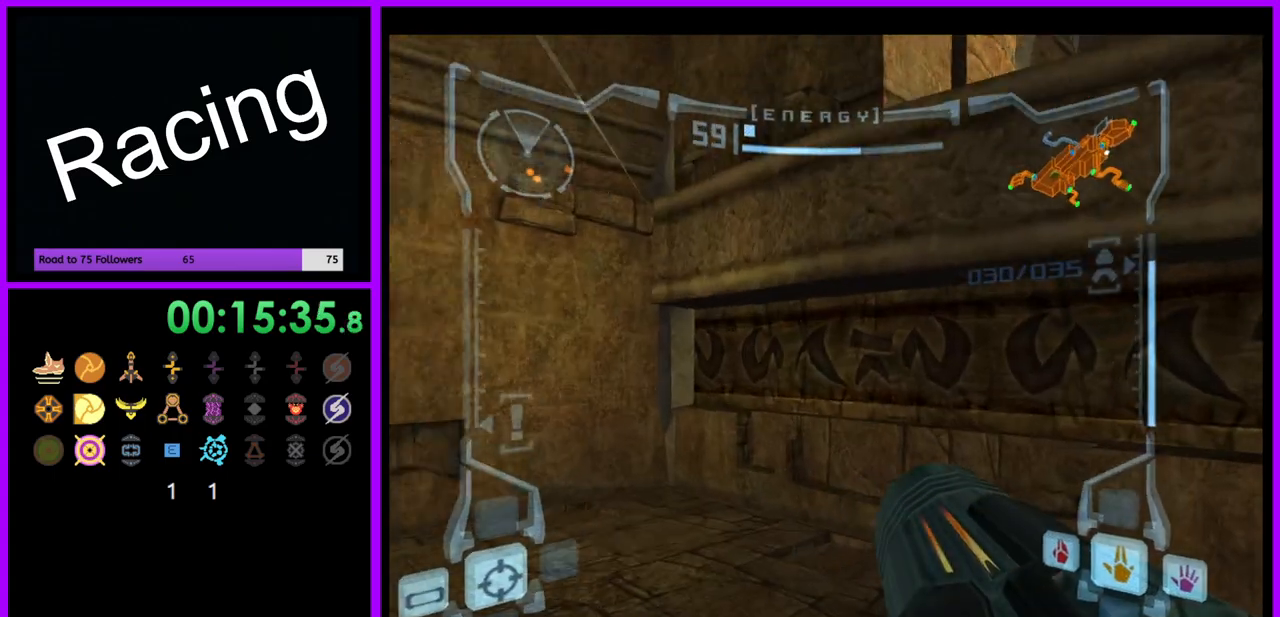
{"buttons": ["L1"], "left_stick": "center", "right_stick": "center", "events": [[333, "L1", "down"], [367, "left_stick", "center"], [417, "B", "down"], [500, "B", "up"]]}
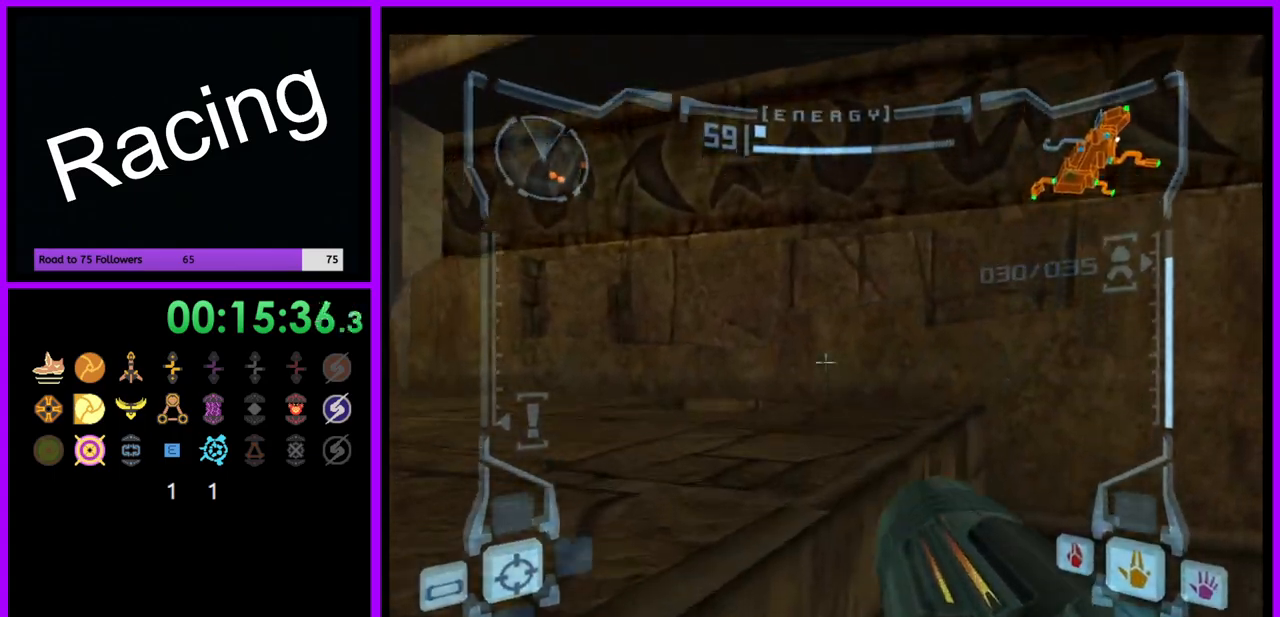
{"buttons": [], "left_stick": "right", "right_stick": "center", "events": [[83, "left_stick", "up-left"], [350, "L1", "up"], [350, "left_stick", "center"], [433, "left_stick", "right"]]}
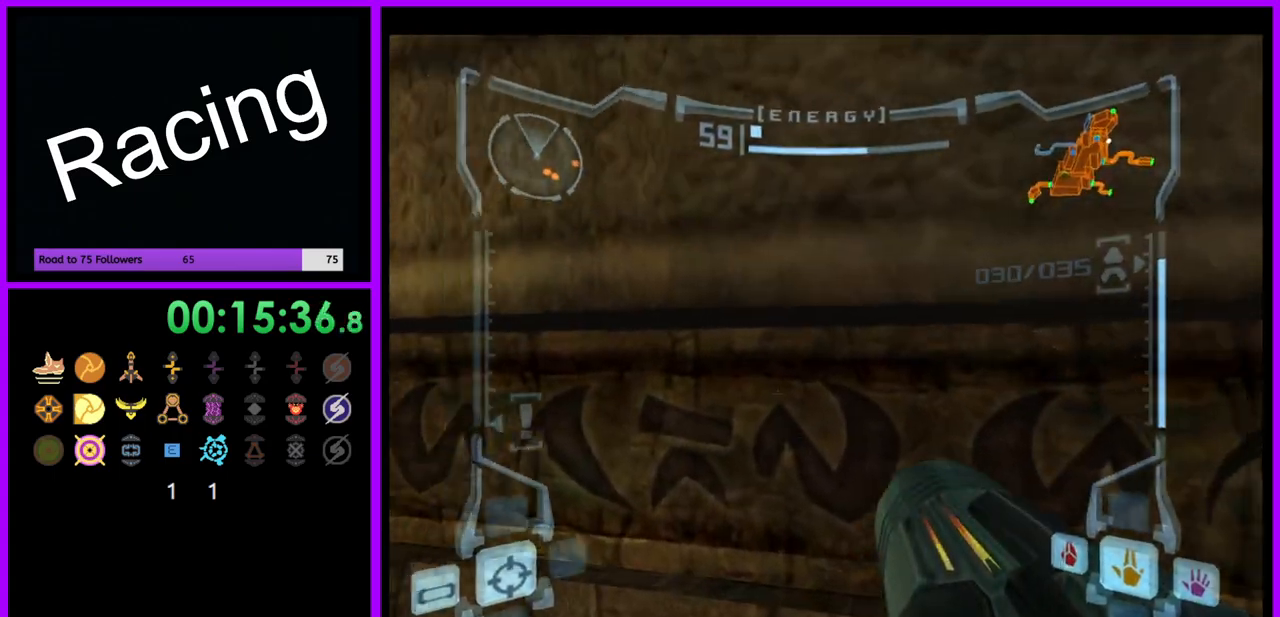
{"buttons": ["L1"], "left_stick": "center", "right_stick": "center", "events": [[117, "left_stick", "center"], [200, "L1", "down"], [433, "B", "down"], [500, "B", "up"]]}
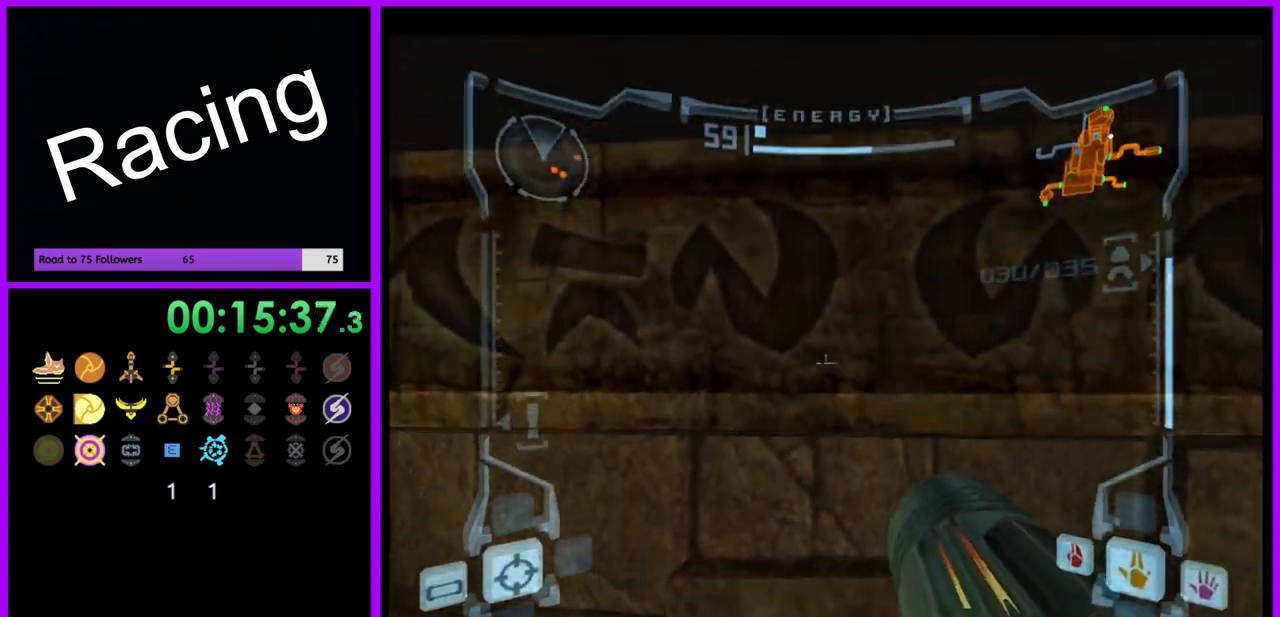
{"buttons": ["B", "L1"], "left_stick": "up", "right_stick": "center", "events": [[50, "left_stick", "down"], [167, "left_stick", "right"], [233, "left_stick", "up-right"], [400, "left_stick", "center"], [450, "B", "down"], [467, "left_stick", "up"]]}
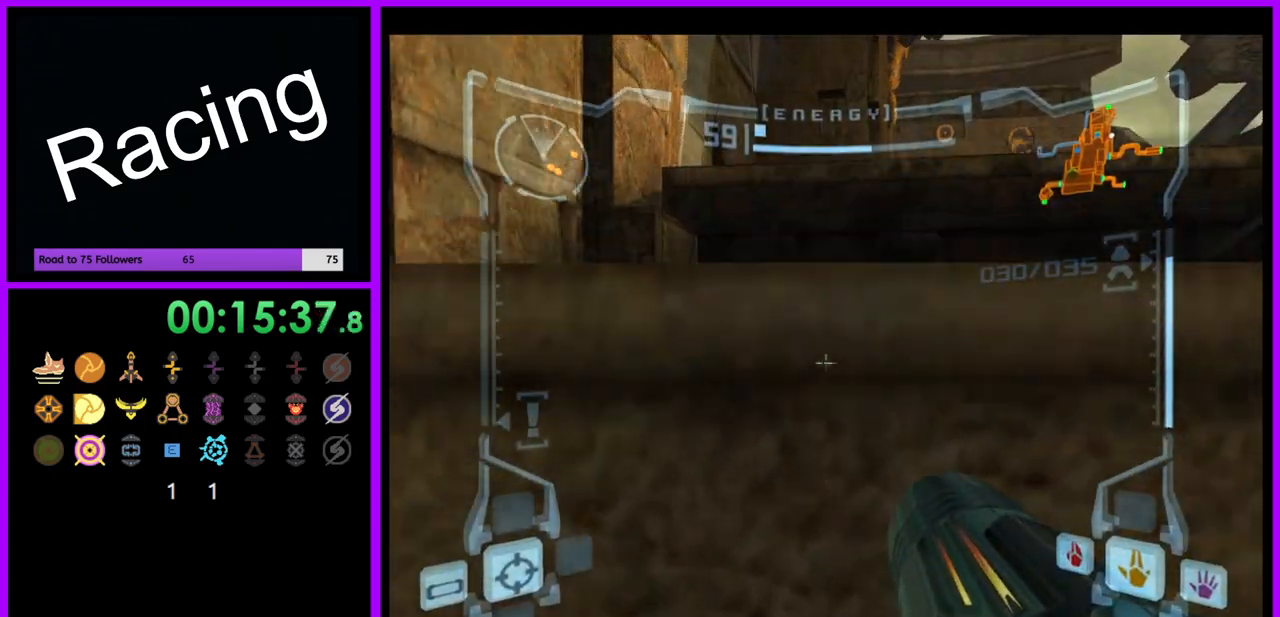
{"buttons": [], "left_stick": "up-right", "right_stick": "center", "events": [[67, "left_stick", "up-right"], [117, "B", "up"], [417, "L1", "up"]]}
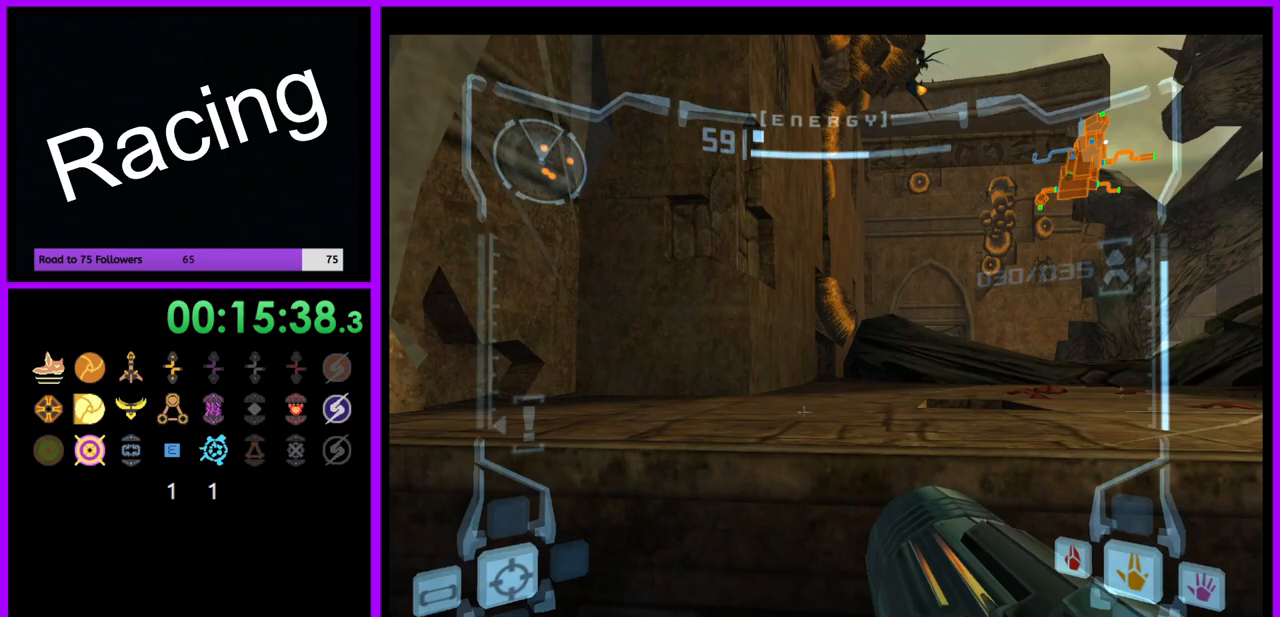
{"buttons": ["L1"], "left_stick": "up", "right_stick": "center", "events": [[133, "B", "down"], [200, "B", "up"], [200, "L1", "down"], [400, "left_stick", "up"]]}
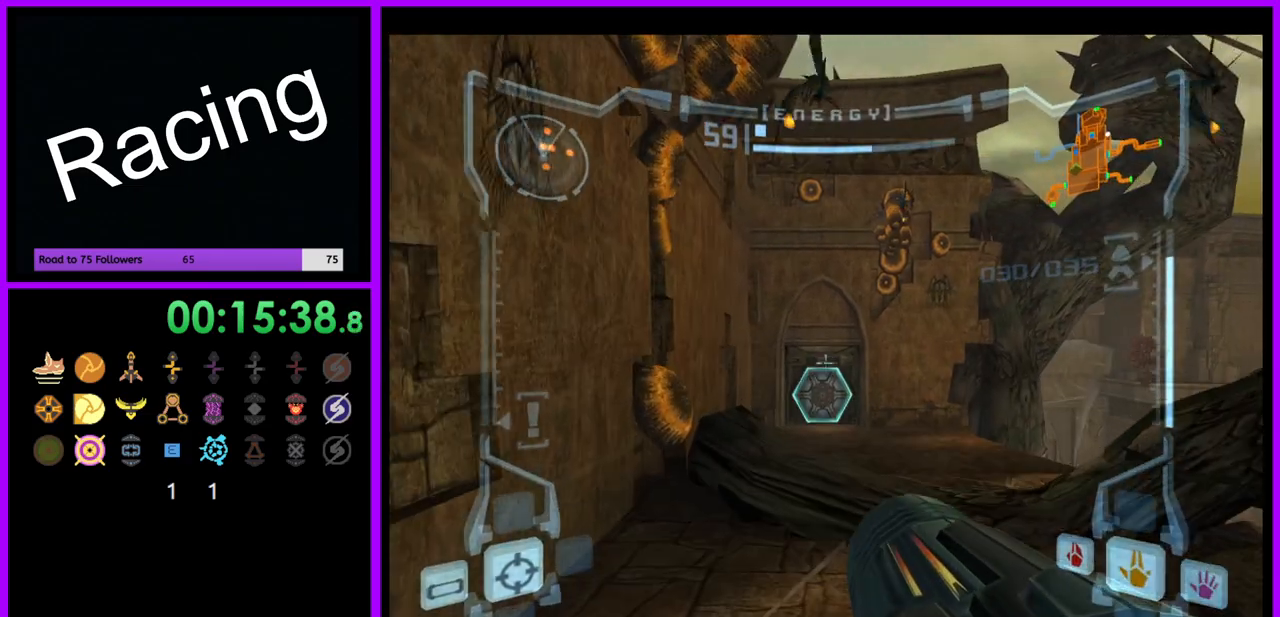
{"buttons": ["L1"], "left_stick": "up", "right_stick": "center", "events": [[150, "A", "down"], [200, "A", "up"]]}
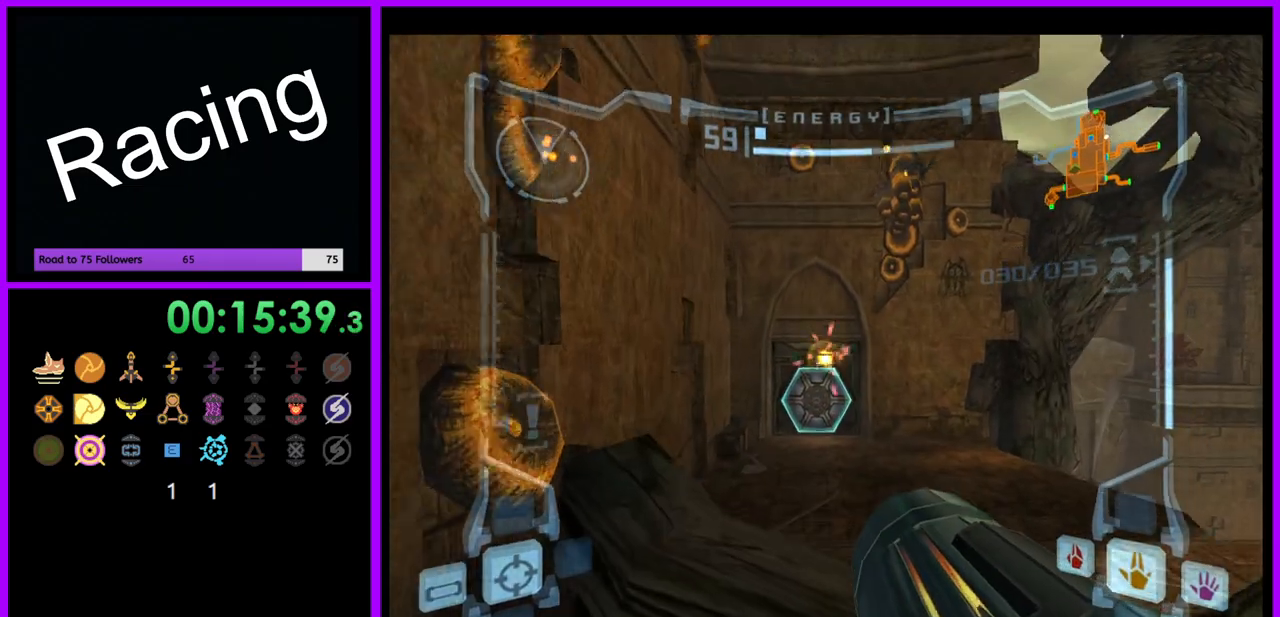
{"buttons": ["L1", "R1"], "left_stick": "up", "right_stick": "center", "events": [[183, "B", "down"], [267, "B", "up"], [417, "R1", "down"]]}
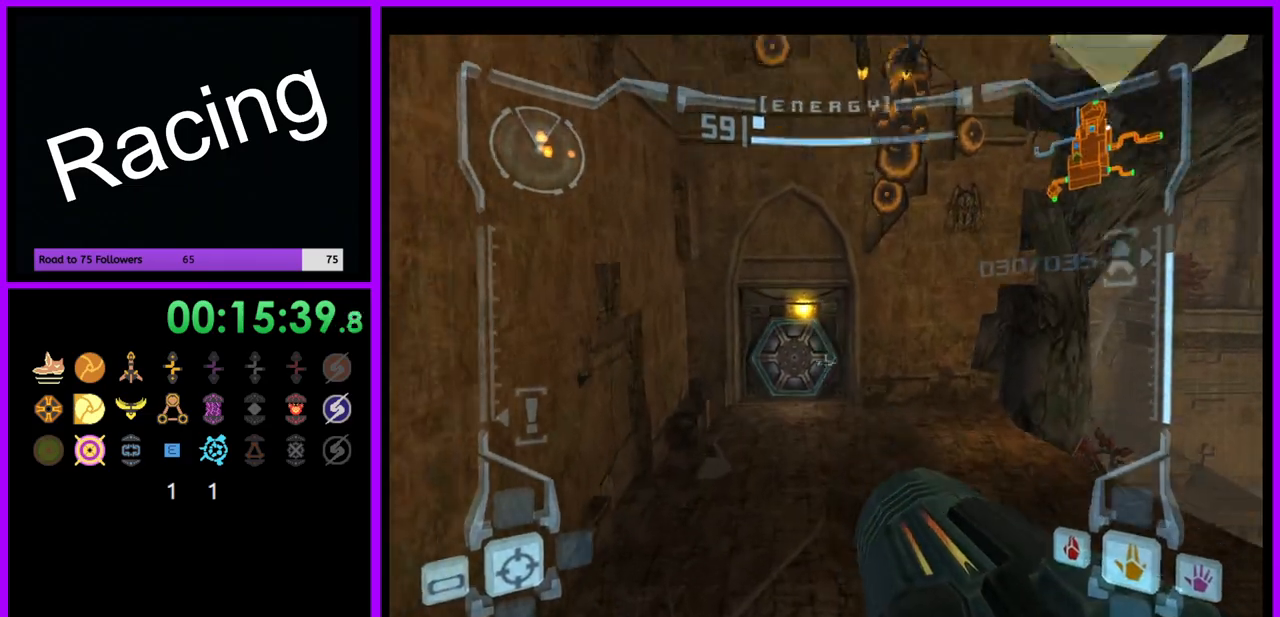
{"buttons": [], "left_stick": "up", "right_stick": "center", "events": [[50, "R1", "up"], [117, "A", "down"], [167, "A", "up"], [467, "L1", "up"]]}
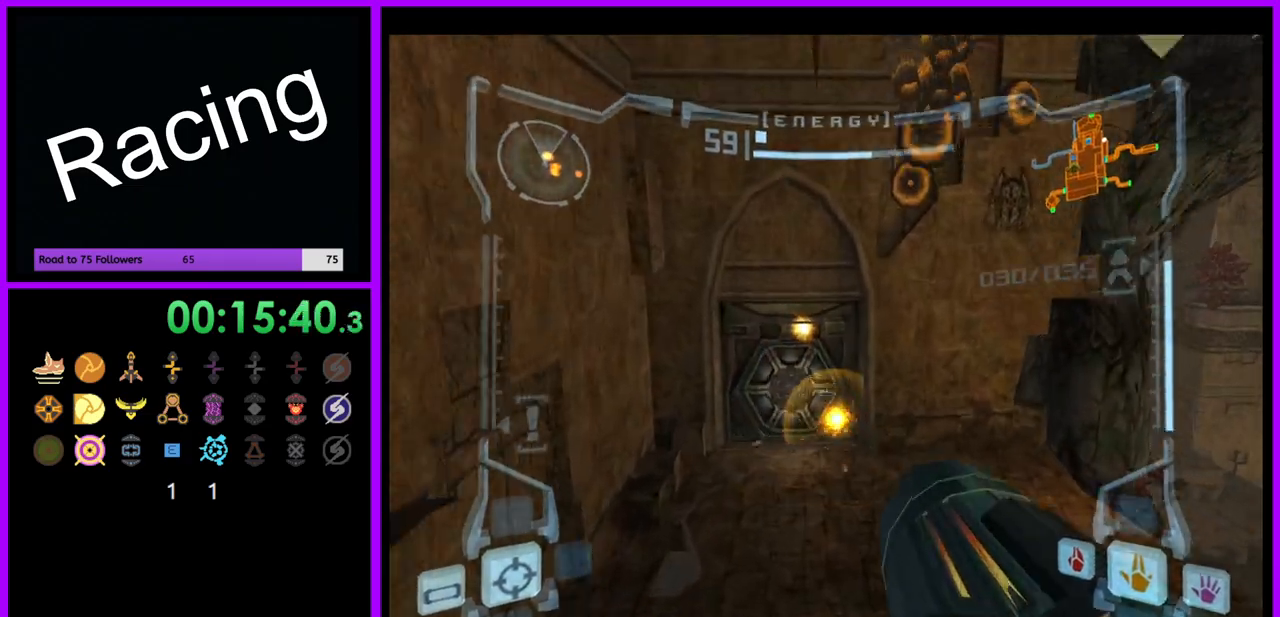
{"buttons": [], "left_stick": "up", "right_stick": "center", "events": [[50, "left_stick", "up-left"], [167, "left_stick", "up"], [267, "X", "down"], [367, "X", "up"]]}
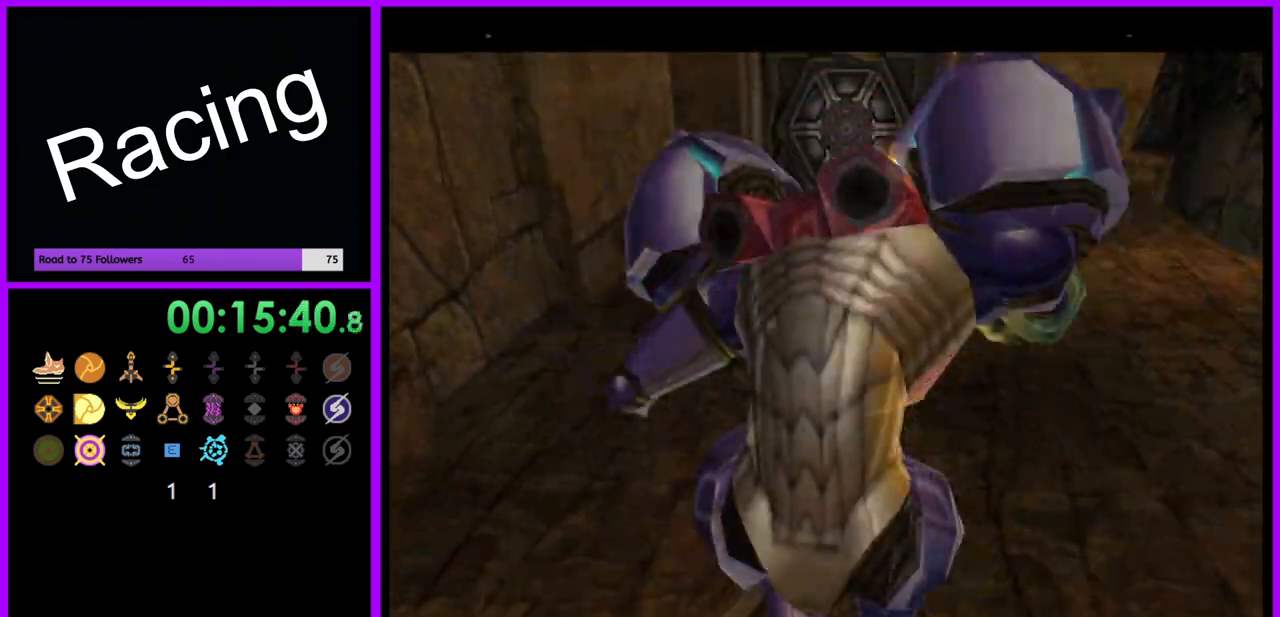
{"buttons": ["B"], "left_stick": "up", "right_stick": "center", "events": [[383, "B", "down"]]}
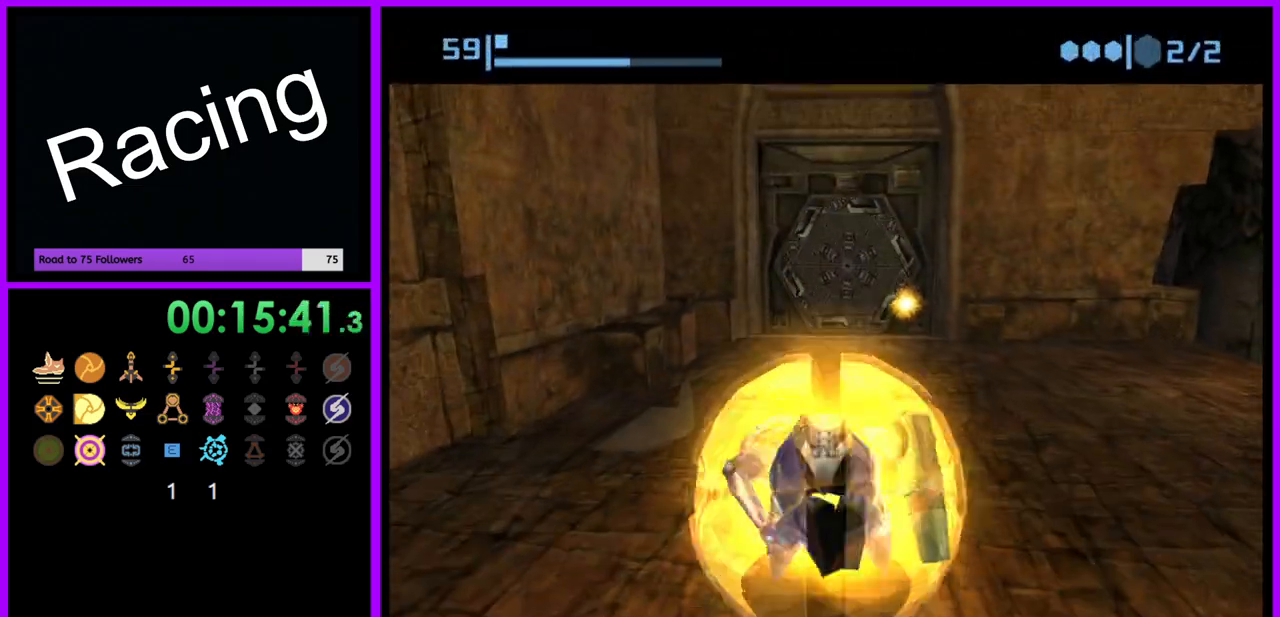
{"buttons": ["B"], "left_stick": "up", "right_stick": "center", "events": []}
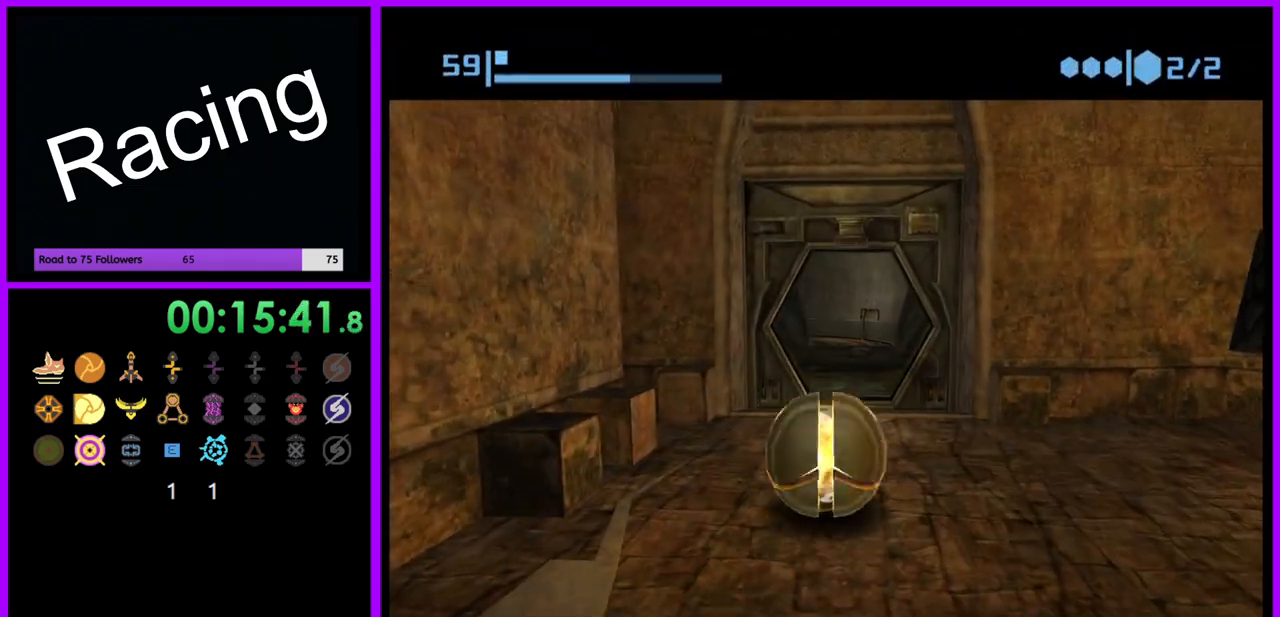
{"buttons": ["B"], "left_stick": "up", "right_stick": "center", "events": []}
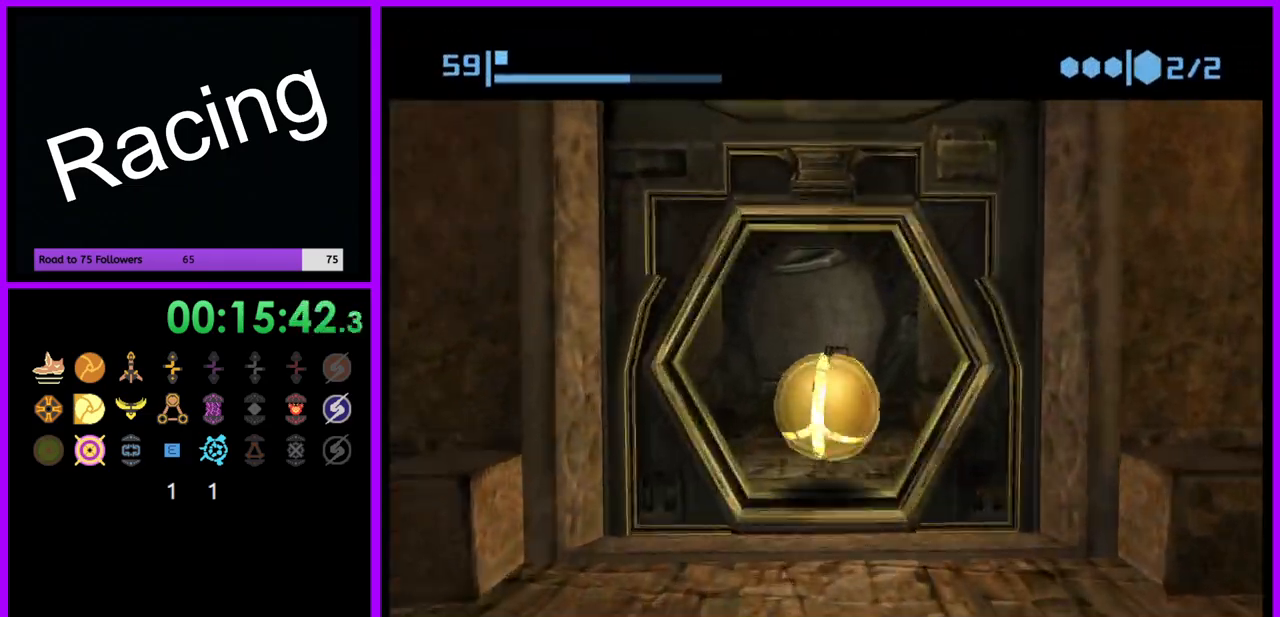
{"buttons": ["B"], "left_stick": "up", "right_stick": "center", "events": [[300, "B", "up"], [400, "B", "down"]]}
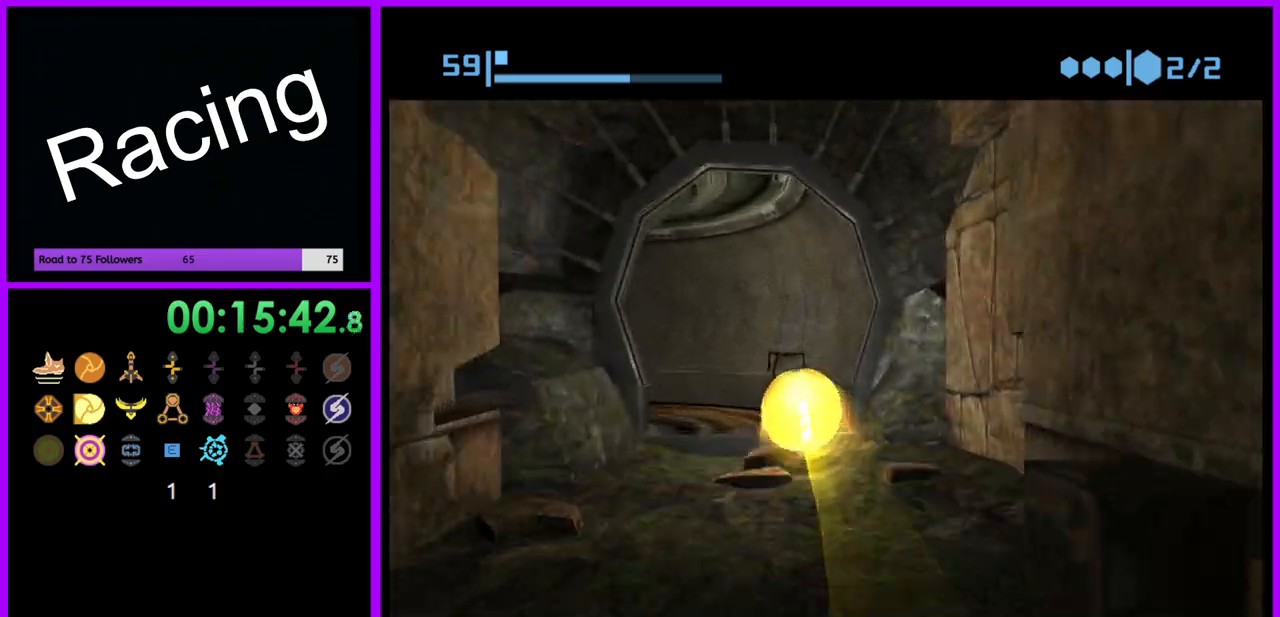
{"buttons": ["B"], "left_stick": "left", "right_stick": "center", "events": [[133, "left_stick", "left"]]}
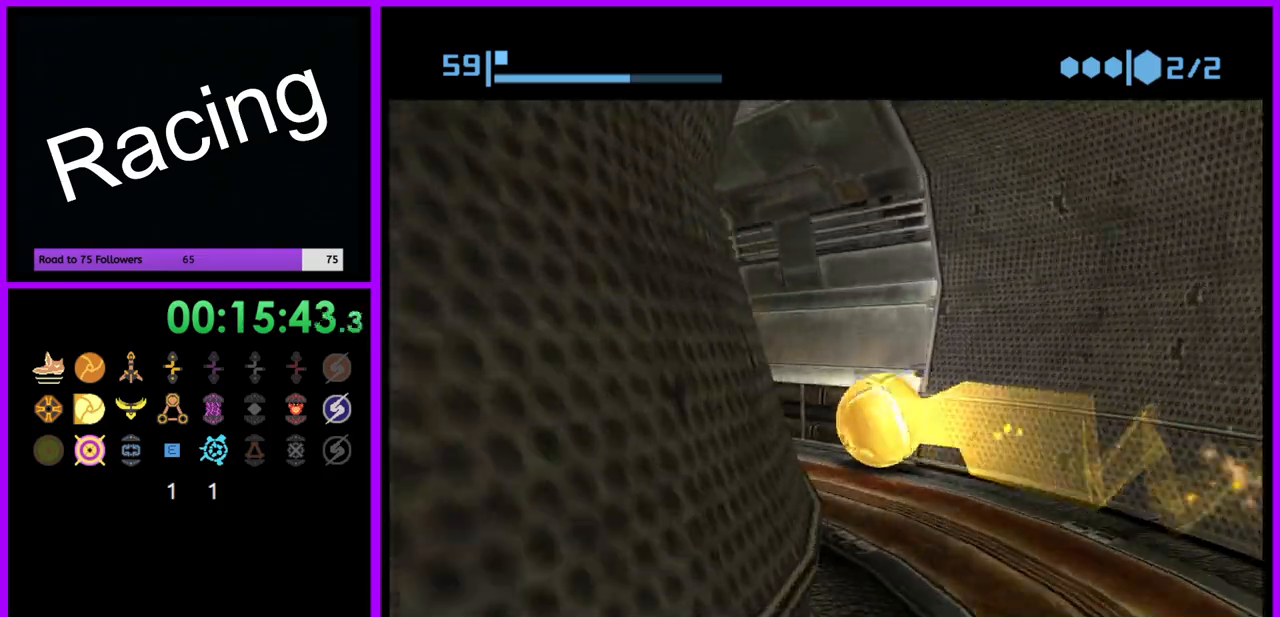
{"buttons": ["B"], "left_stick": "up-right", "right_stick": "center", "events": [[50, "B", "up"], [217, "B", "down"], [233, "left_stick", "up"], [433, "left_stick", "up-right"]]}
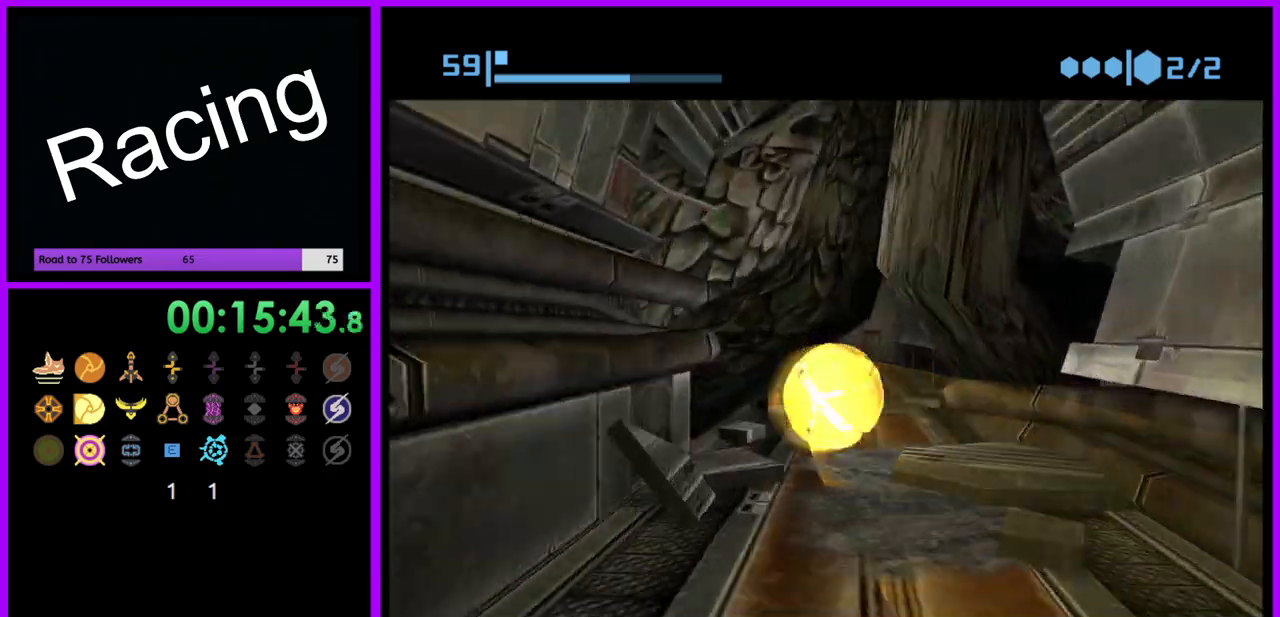
{"buttons": ["B"], "left_stick": "up", "right_stick": "center", "events": [[50, "left_stick", "up"], [250, "B", "up"], [333, "B", "down"]]}
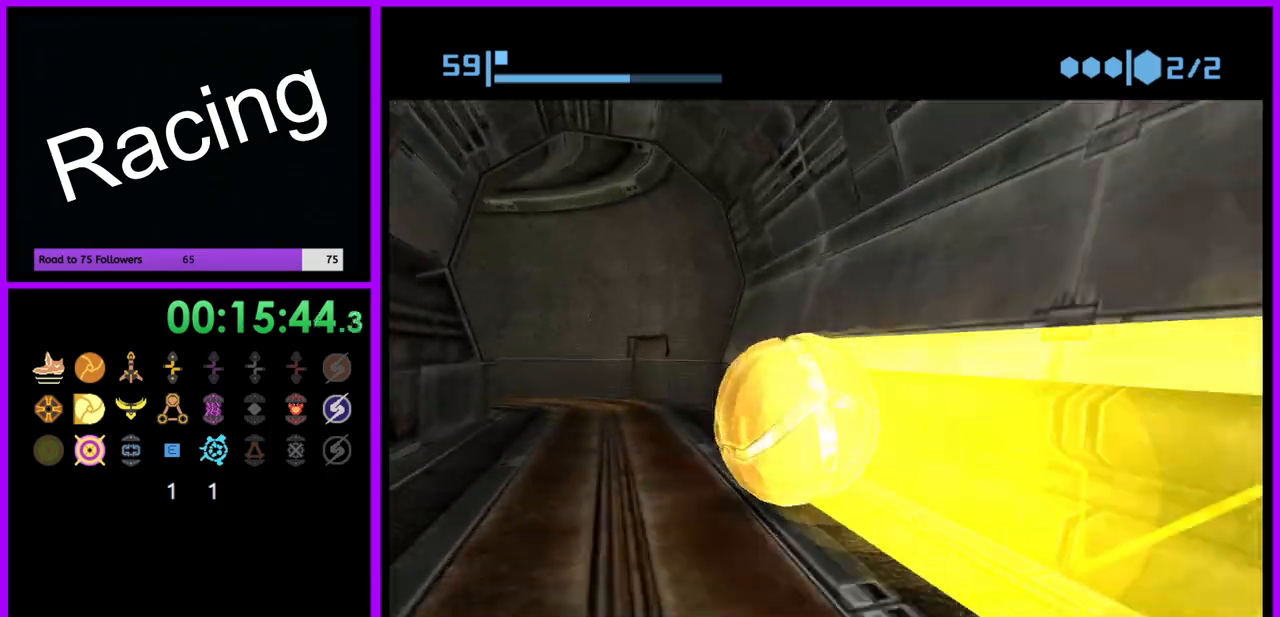
{"buttons": ["B"], "left_stick": "left", "right_stick": "center", "events": [[267, "left_stick", "left"]]}
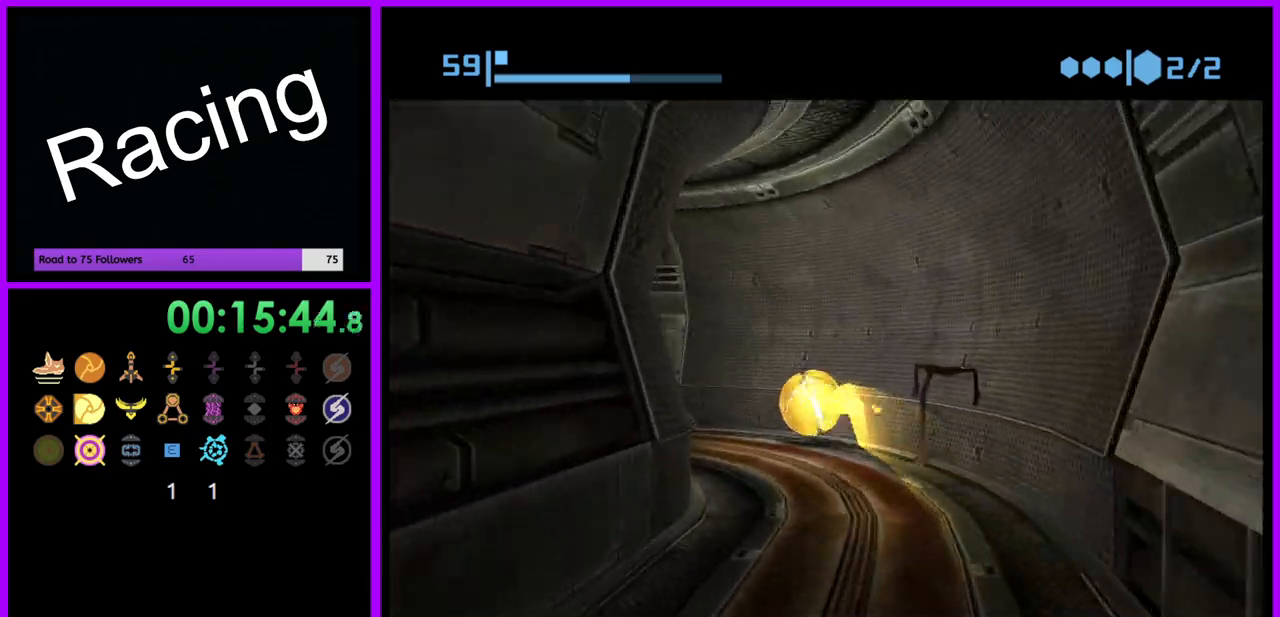
{"buttons": ["B"], "left_stick": "up-right", "right_stick": "center", "events": [[167, "B", "up"], [300, "B", "down"], [333, "left_stick", "up"], [500, "left_stick", "up-right"]]}
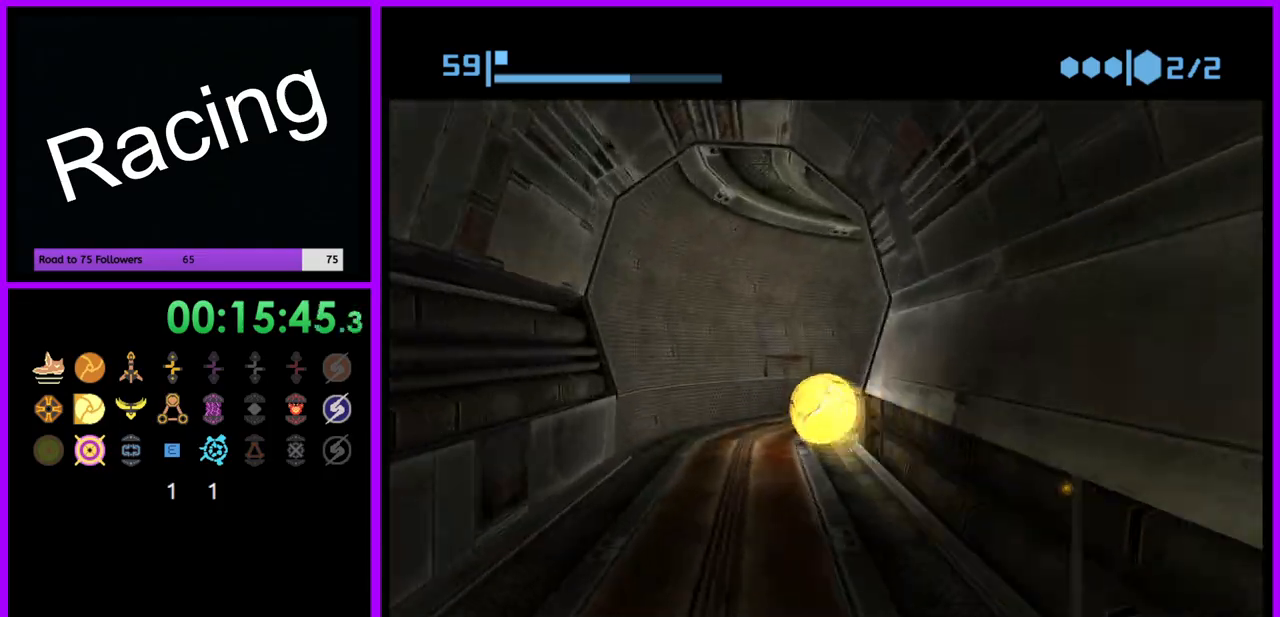
{"buttons": ["B"], "left_stick": "right", "right_stick": "center", "events": [[183, "left_stick", "right"]]}
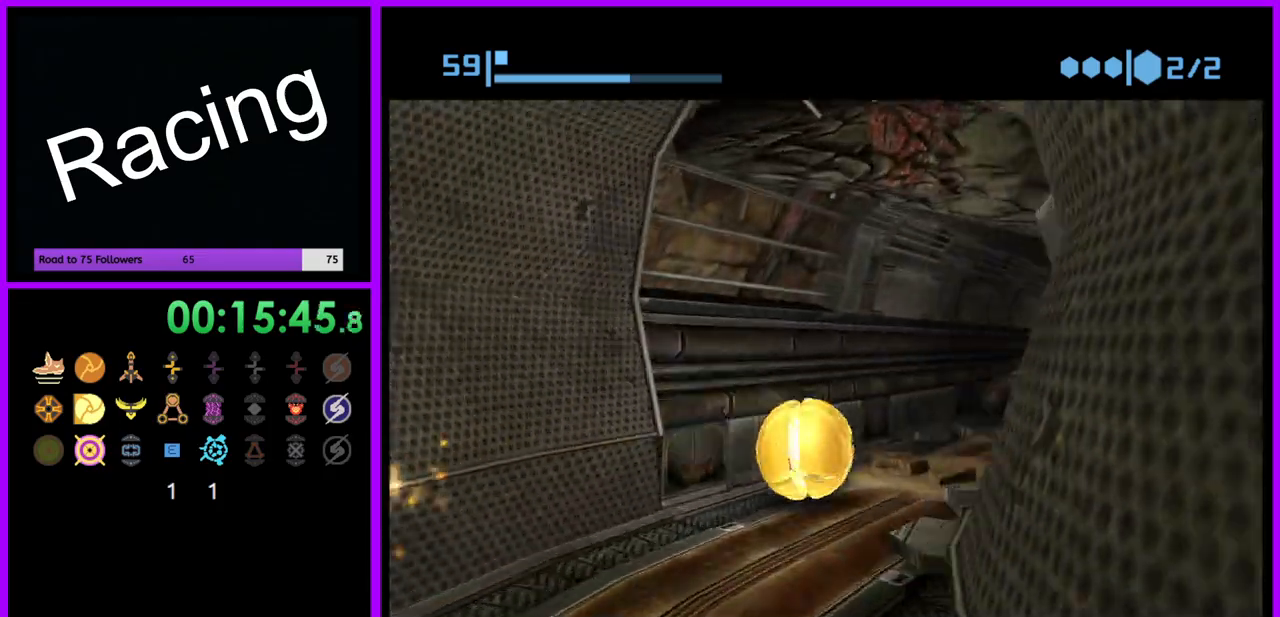
{"buttons": [], "left_stick": "up", "right_stick": "center", "events": [[117, "left_stick", "up"], [317, "left_stick", "up-right"], [467, "left_stick", "up"], [500, "B", "up"]]}
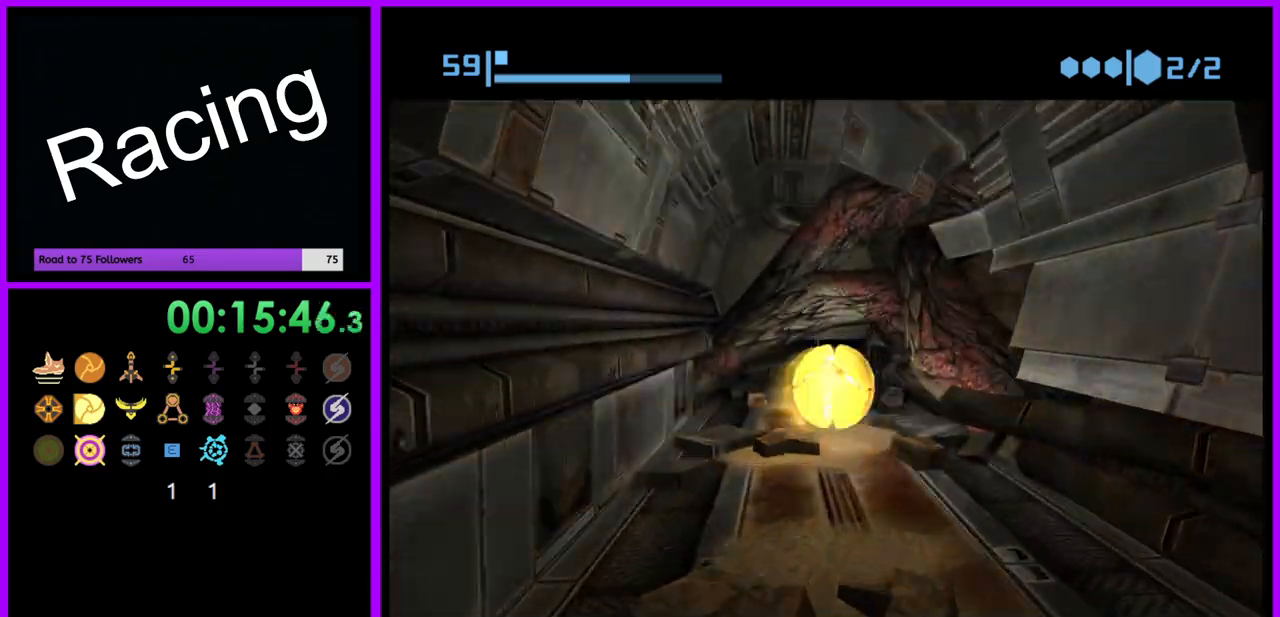
{"buttons": ["B"], "left_stick": "right", "right_stick": "center", "events": [[33, "left_stick", "up-left"], [133, "B", "down"], [133, "left_stick", "up"], [400, "left_stick", "up-right"], [500, "left_stick", "right"]]}
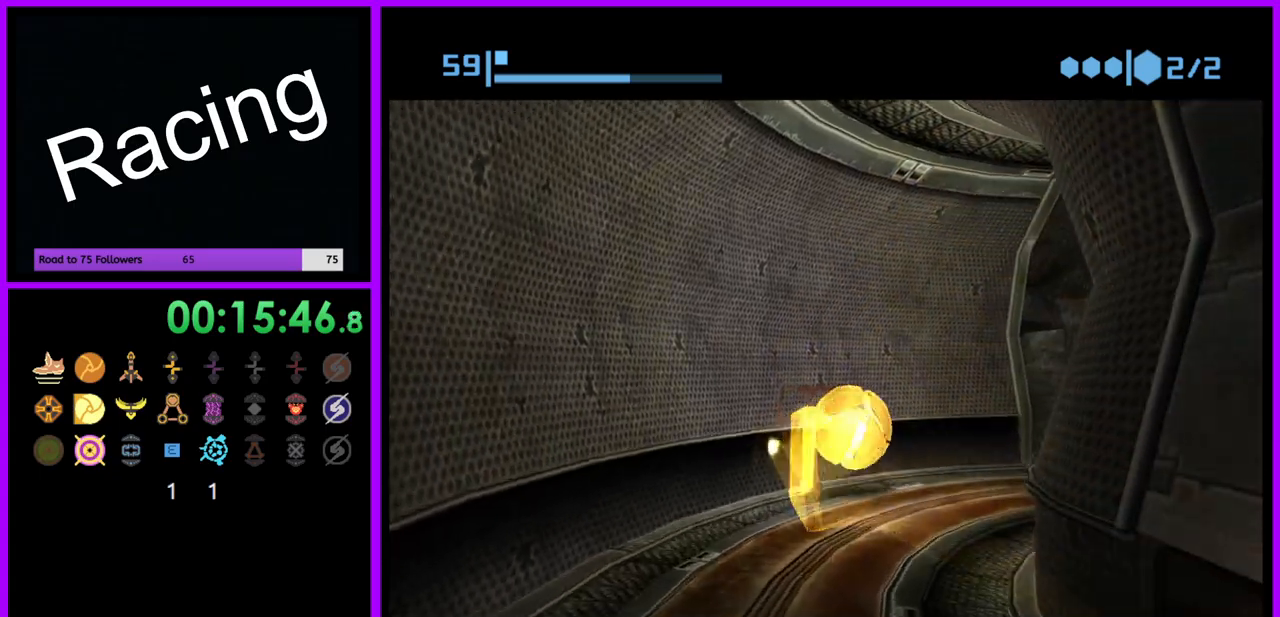
{"buttons": [], "left_stick": "up", "right_stick": "center", "events": [[267, "B", "up"], [483, "left_stick", "up"]]}
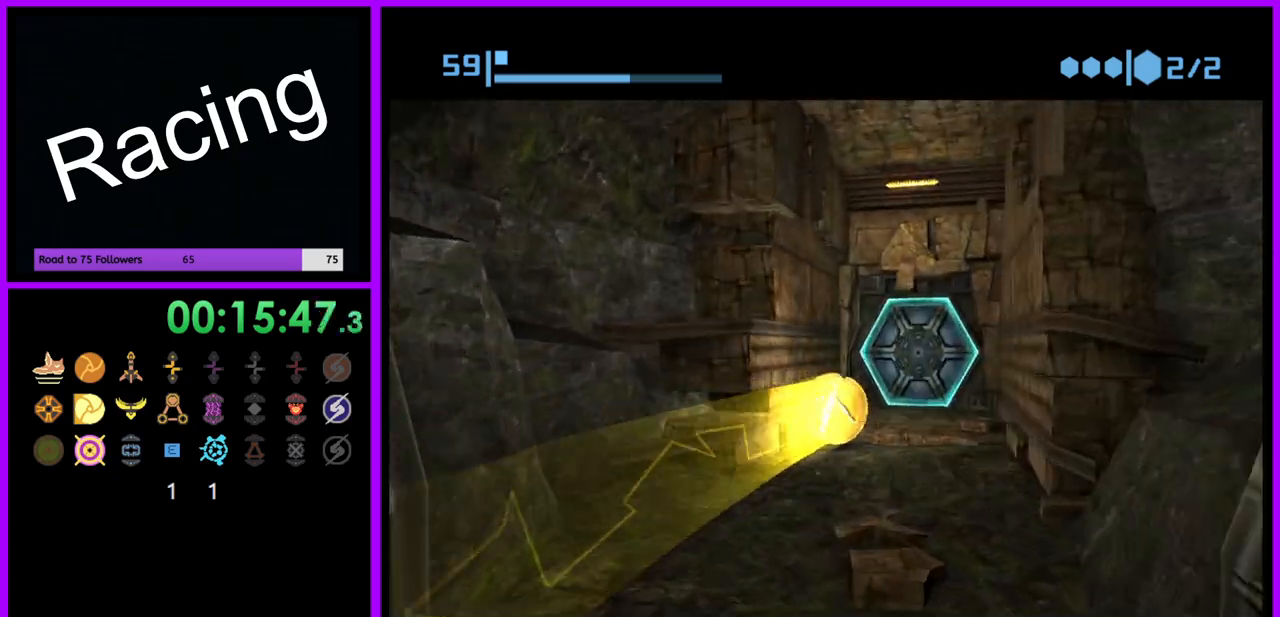
{"buttons": ["X"], "left_stick": "left", "right_stick": "center", "events": [[83, "left_stick", "up-left"], [233, "A", "down"], [317, "A", "up"], [333, "left_stick", "down"], [483, "X", "down"], [500, "left_stick", "left"]]}